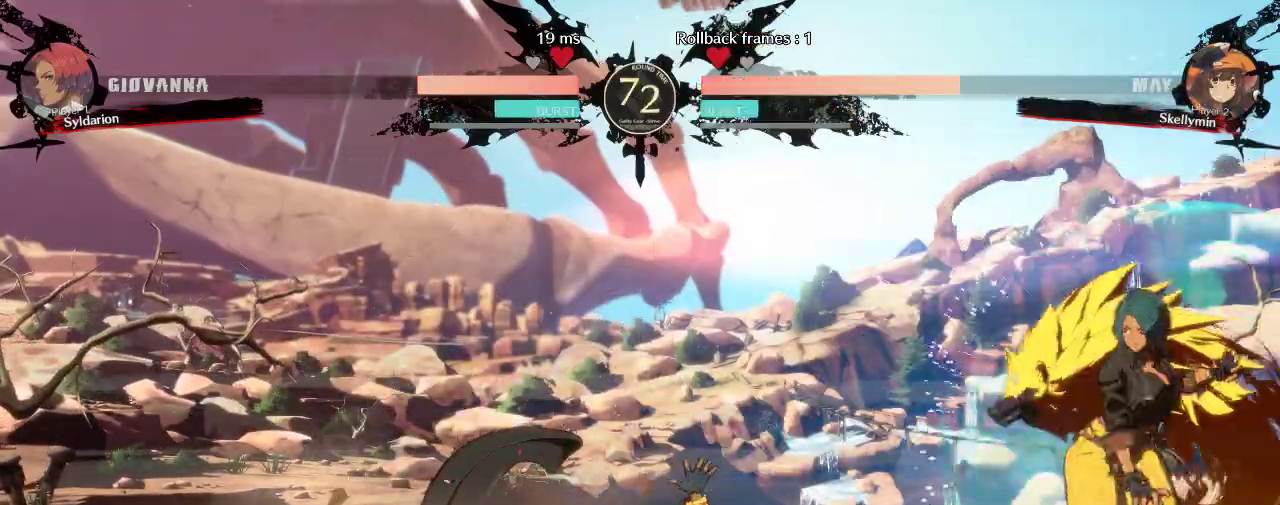
Gameplay with a controller (arcade stick); each line is a JSON object with the inputs held at the frame after it. "events" lists button and stick changes between this image and that frame as [ms after this image, input, new state], when the widget could be followed in between. Not read: L3 R3.
{"buttons": [], "left_stick": "center", "events": [[500, "left_stick", "center"]]}
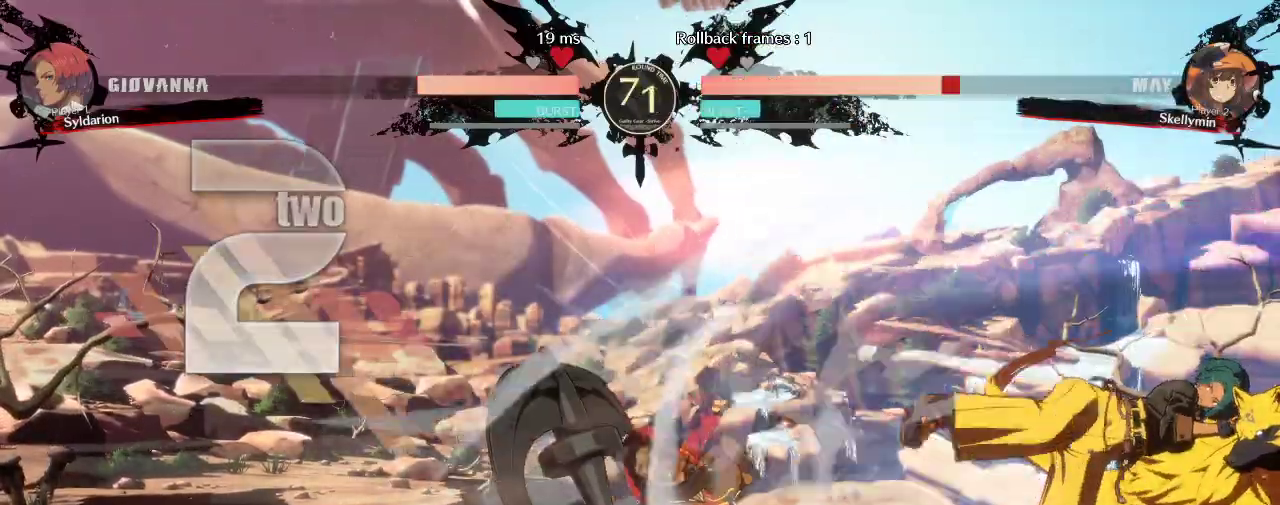
{"buttons": [], "left_stick": "right", "events": [[67, "left_stick", "down"], [200, "left_stick", "right"]]}
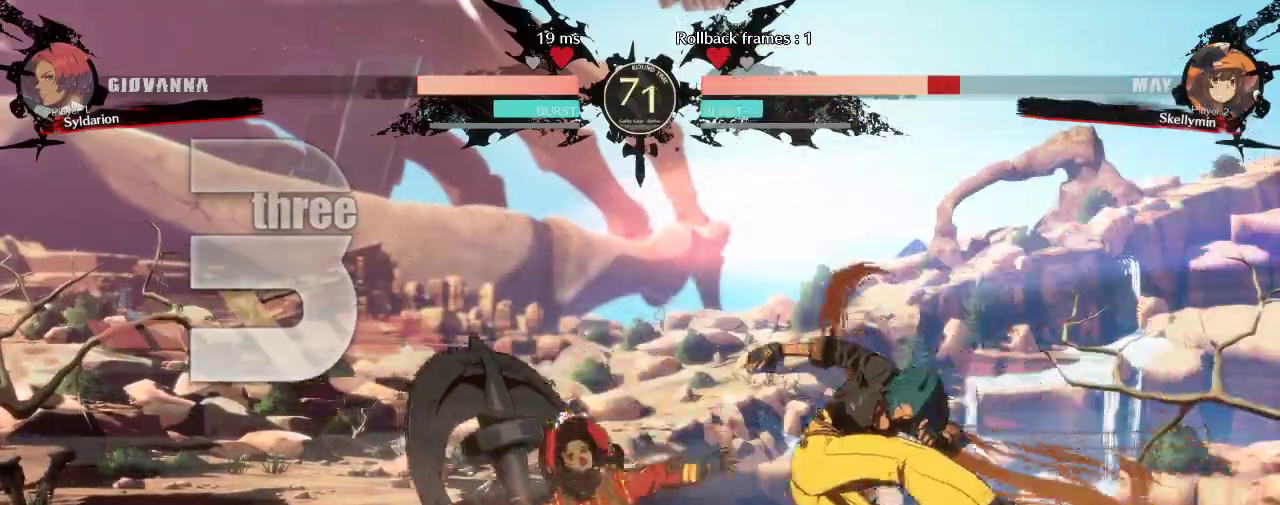
{"buttons": [], "left_stick": "center", "events": [[183, "left_stick", "center"]]}
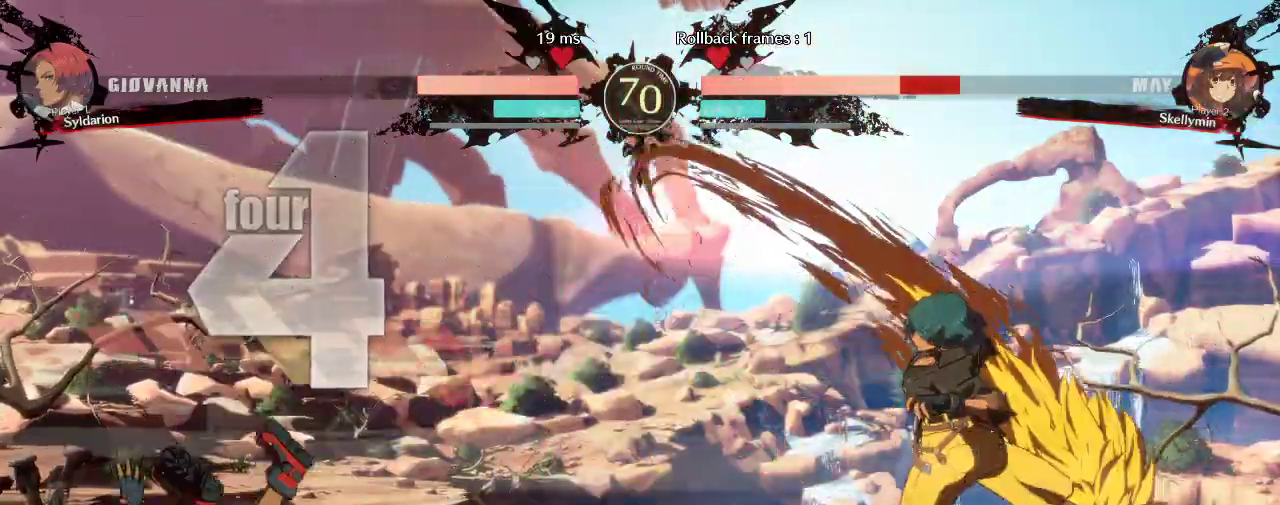
{"buttons": [], "left_stick": "left", "events": [[67, "left_stick", "left"]]}
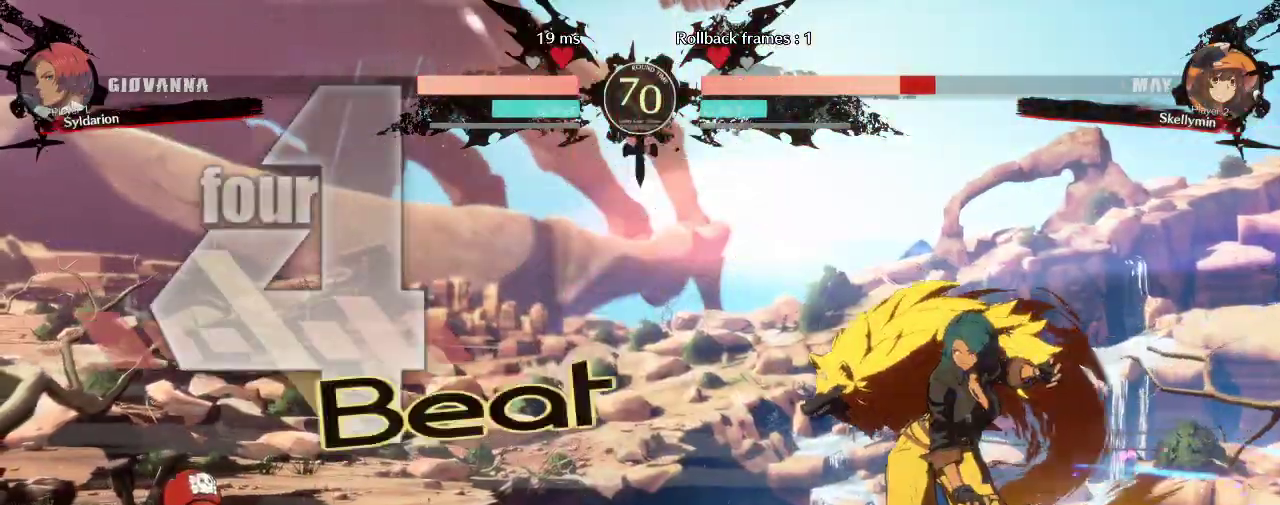
{"buttons": [], "left_stick": "left", "events": []}
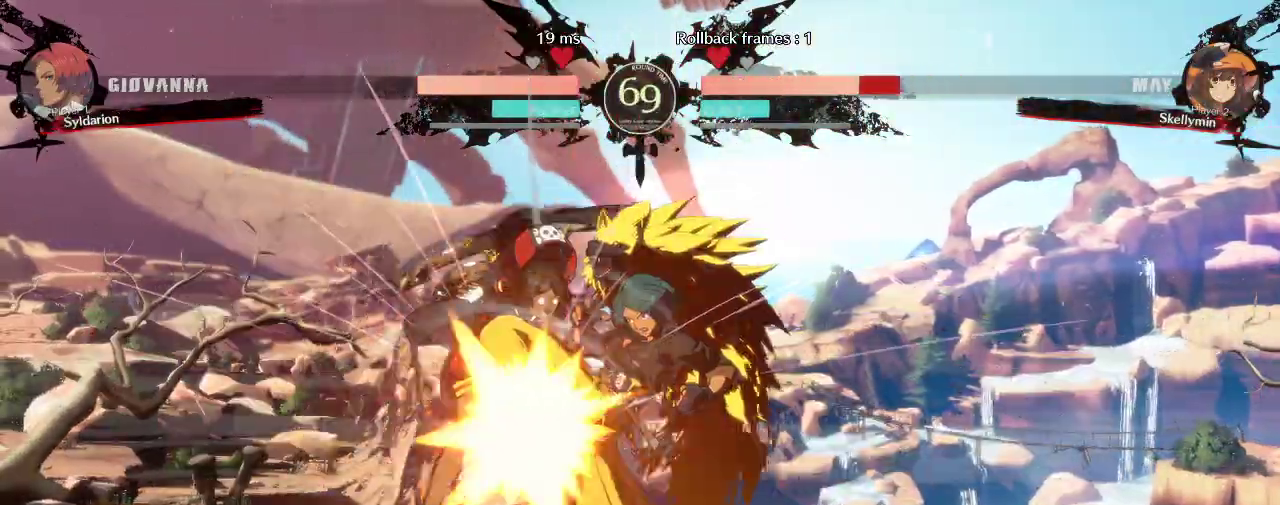
{"buttons": [], "left_stick": "left", "events": [[317, "left_stick", "center"], [483, "left_stick", "left"]]}
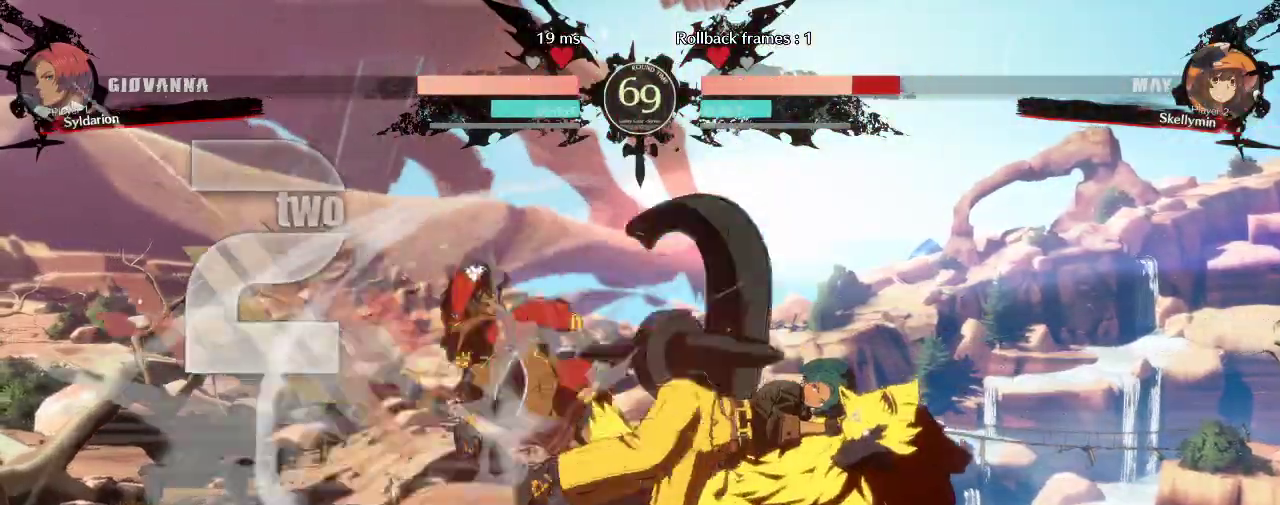
{"buttons": [], "left_stick": "left", "events": [[50, "left_stick", "down"], [167, "left_stick", "left"]]}
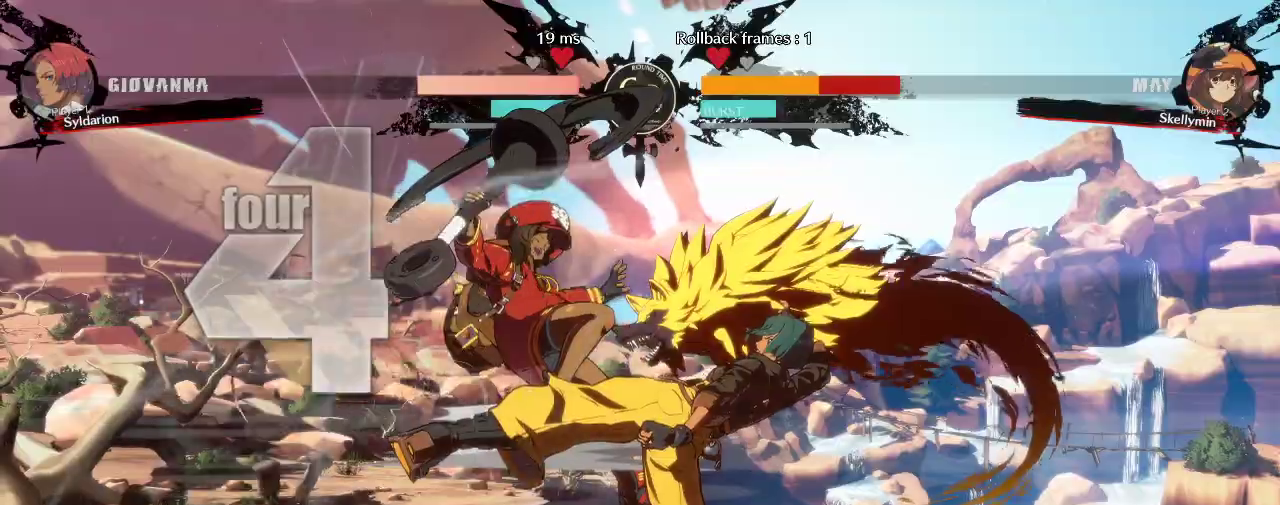
{"buttons": [], "left_stick": "center", "events": [[333, "left_stick", "center"]]}
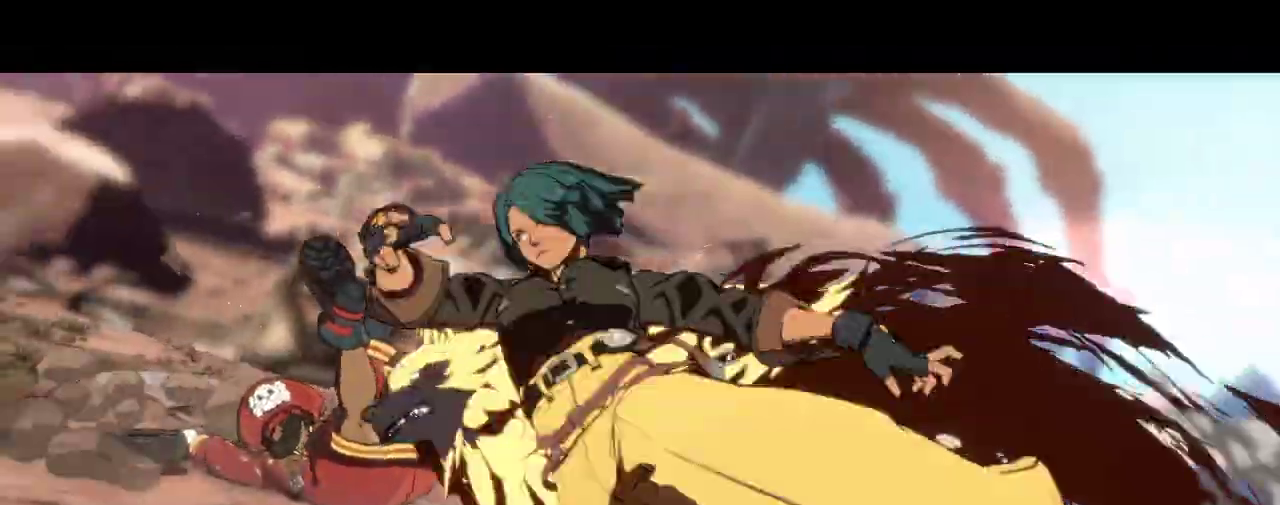
{"buttons": [], "left_stick": "center", "events": []}
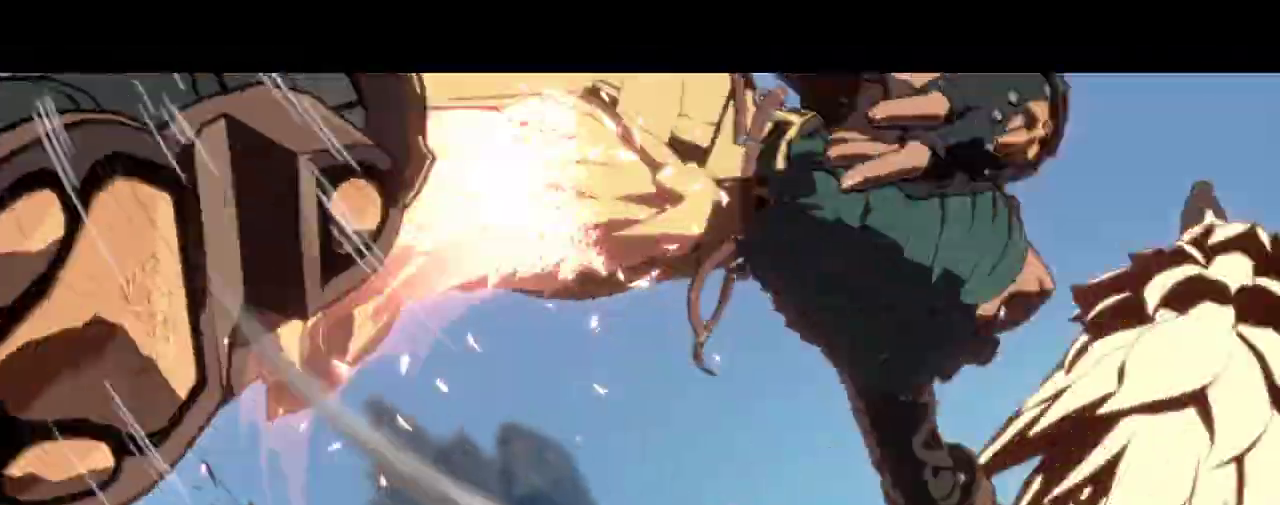
{"buttons": [], "left_stick": "center", "events": []}
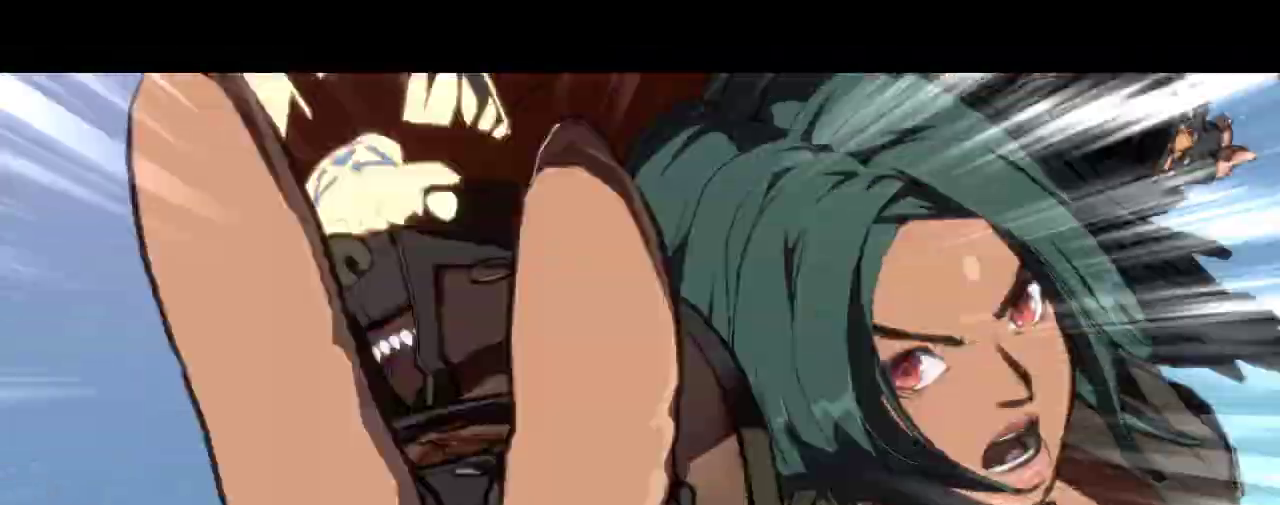
{"buttons": [], "left_stick": "center", "events": []}
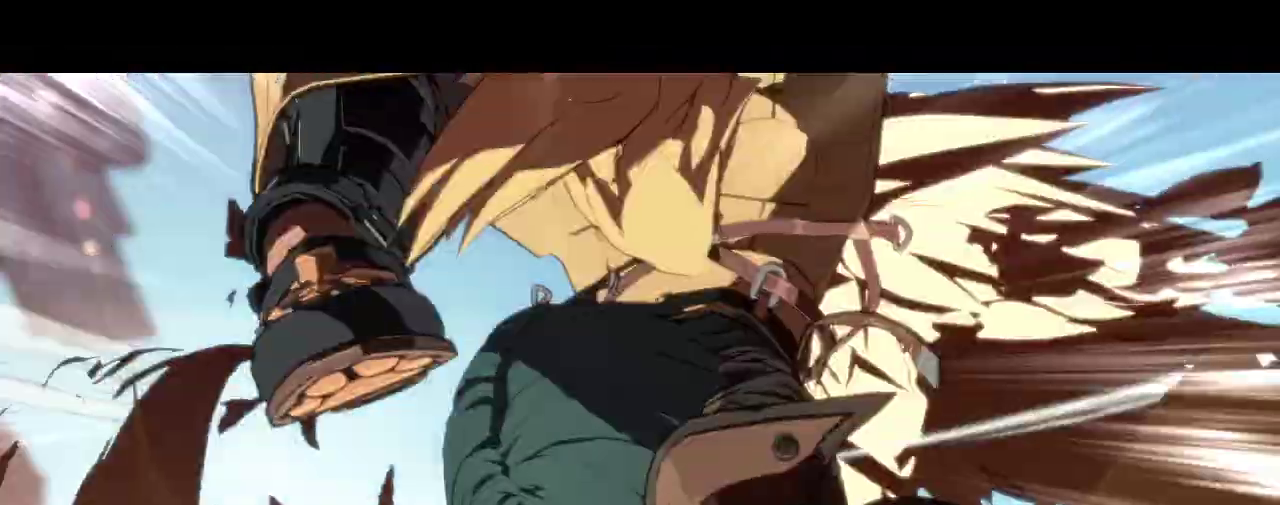
{"buttons": [], "left_stick": "center", "events": []}
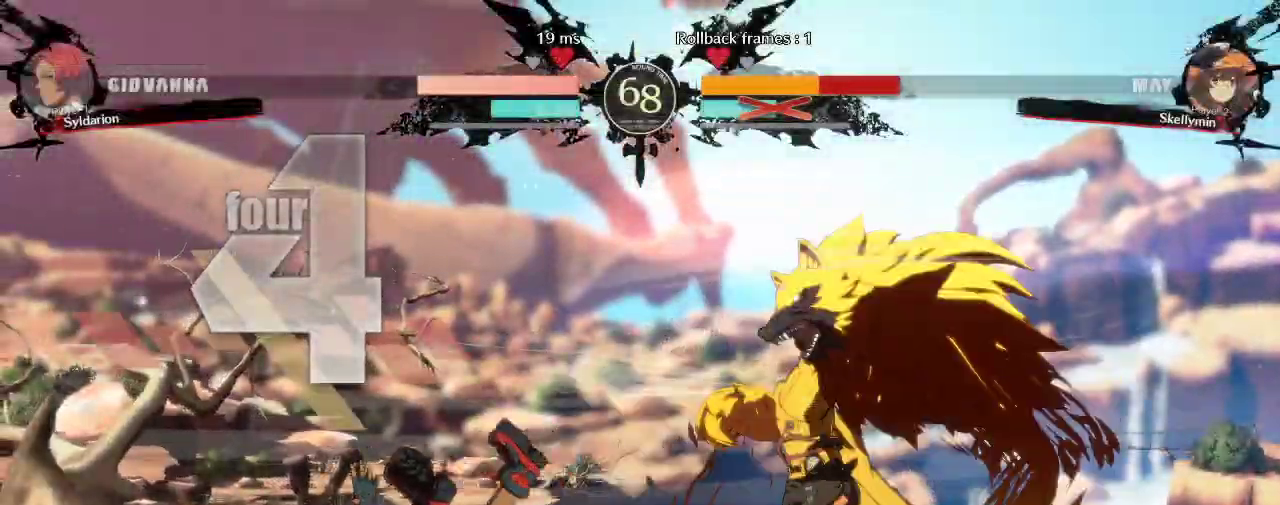
{"buttons": [], "left_stick": "center", "events": []}
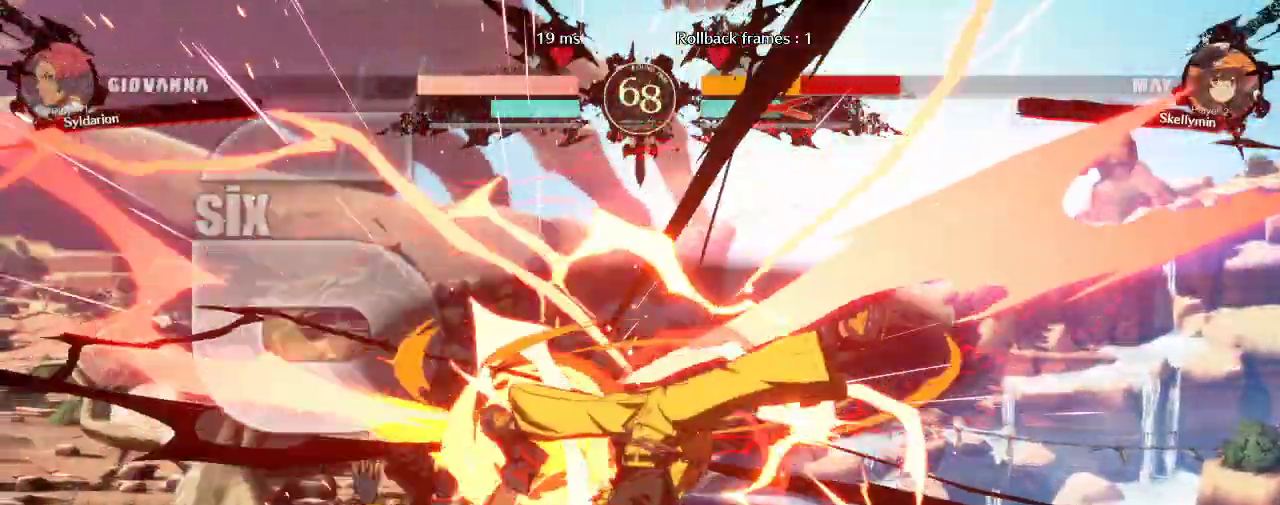
{"buttons": [], "left_stick": "center", "events": []}
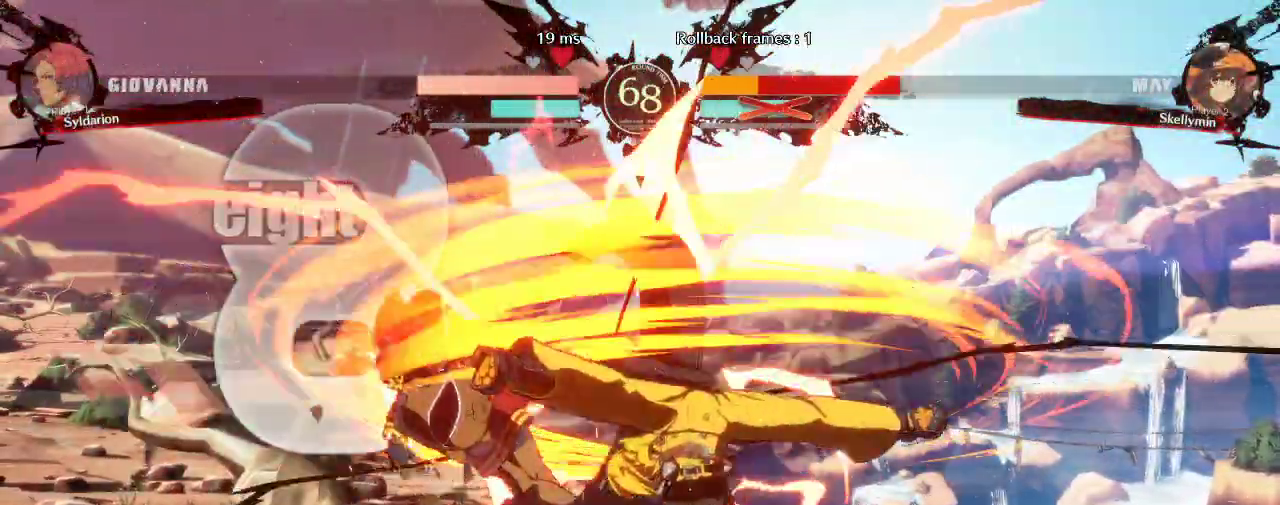
{"buttons": [], "left_stick": "right", "events": [[450, "left_stick", "right"]]}
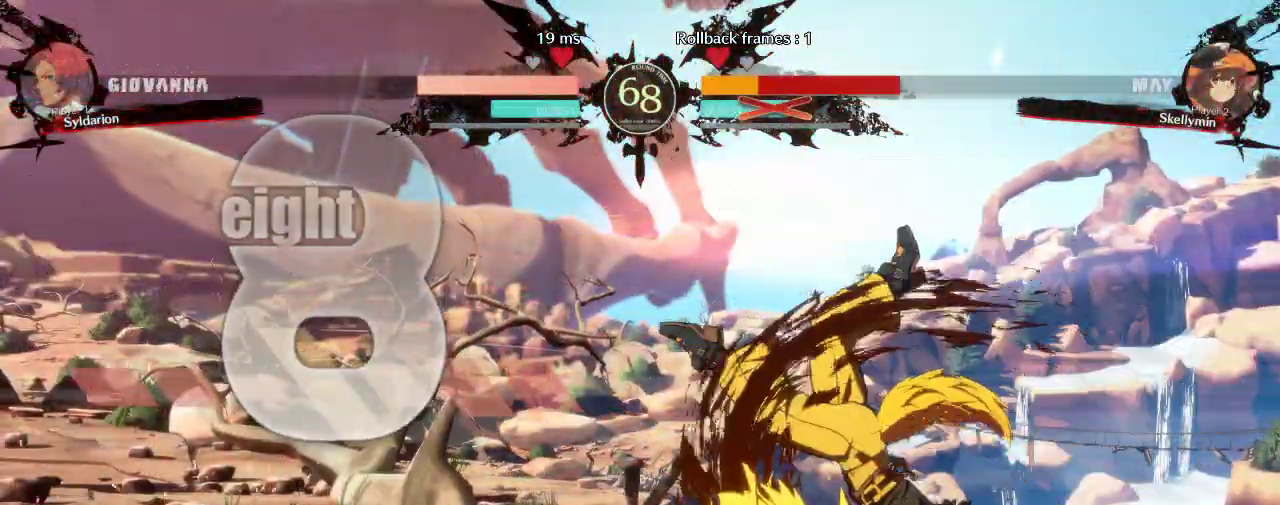
{"buttons": [], "left_stick": "center", "events": [[100, "left_stick", "center"]]}
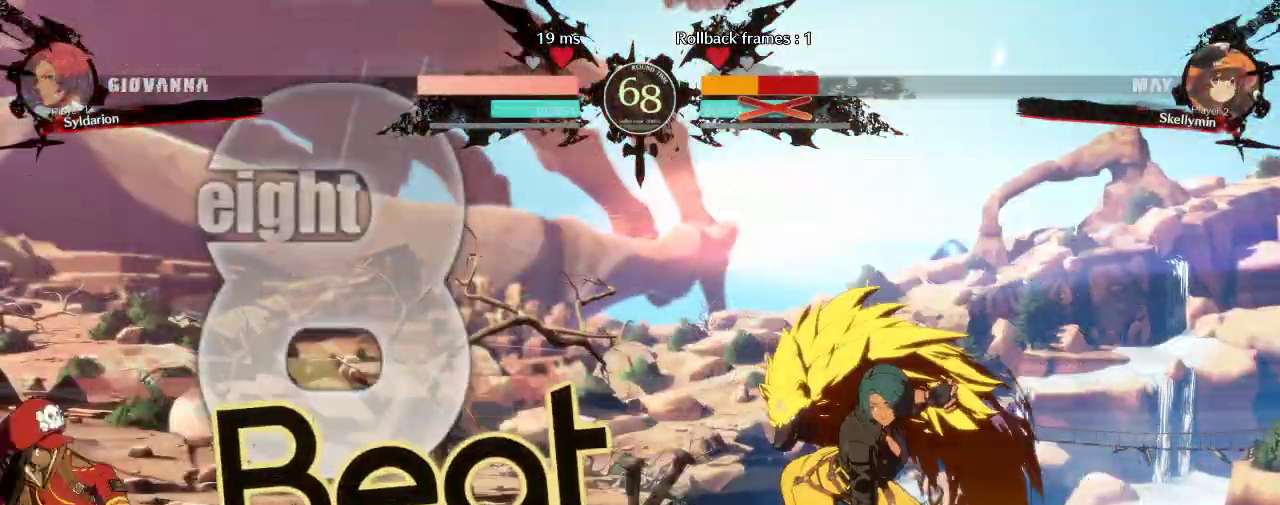
{"buttons": [], "left_stick": "center", "events": [[83, "left_stick", "down"], [200, "left_stick", "left"], [283, "left_stick", "center"]]}
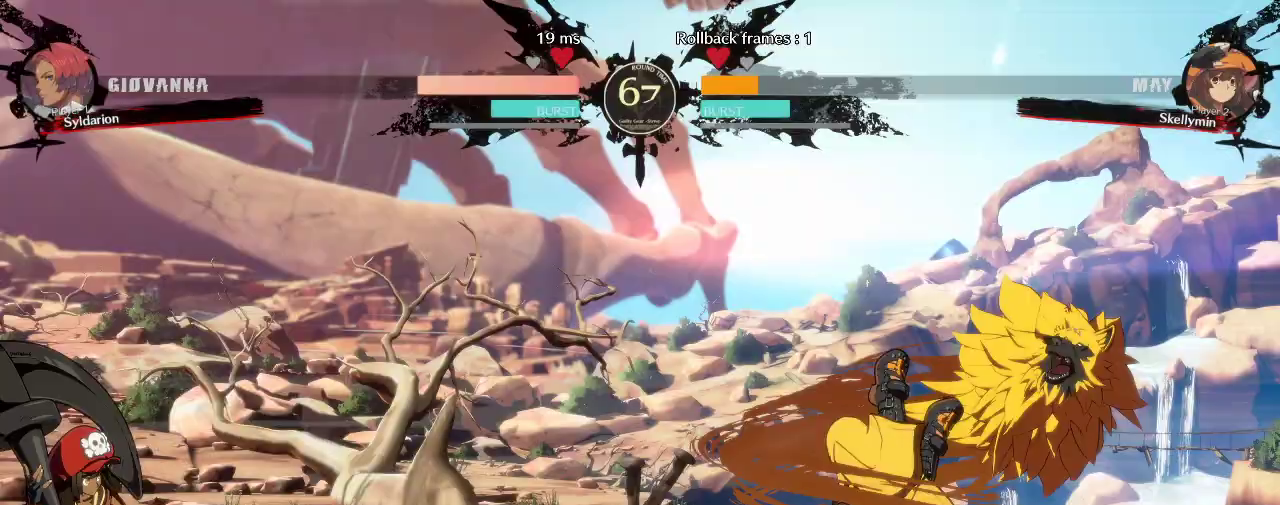
{"buttons": [], "left_stick": "center", "events": []}
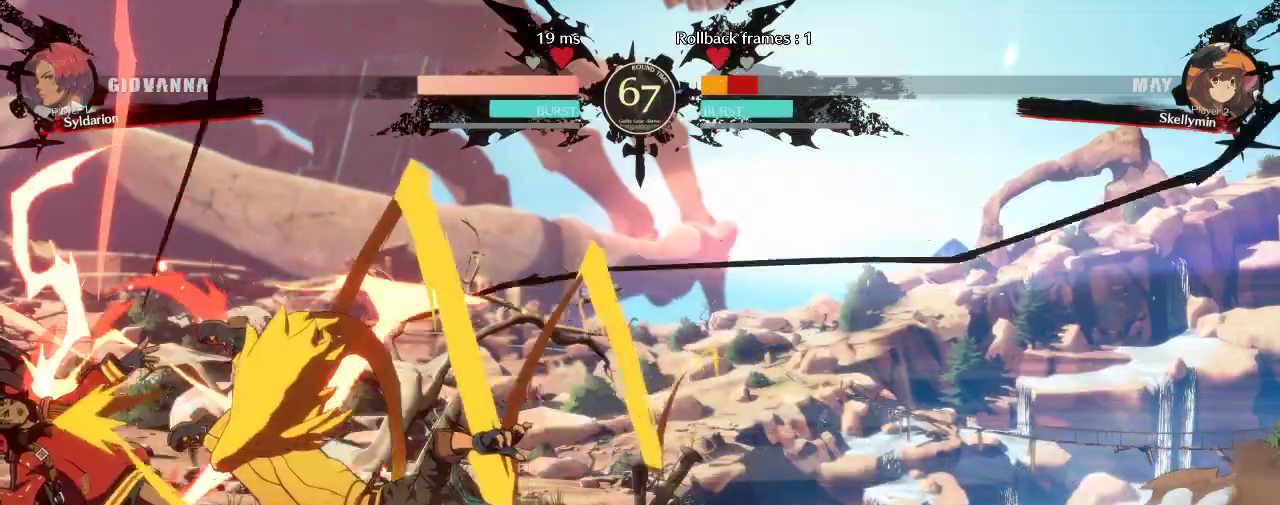
{"buttons": [], "left_stick": "center", "events": []}
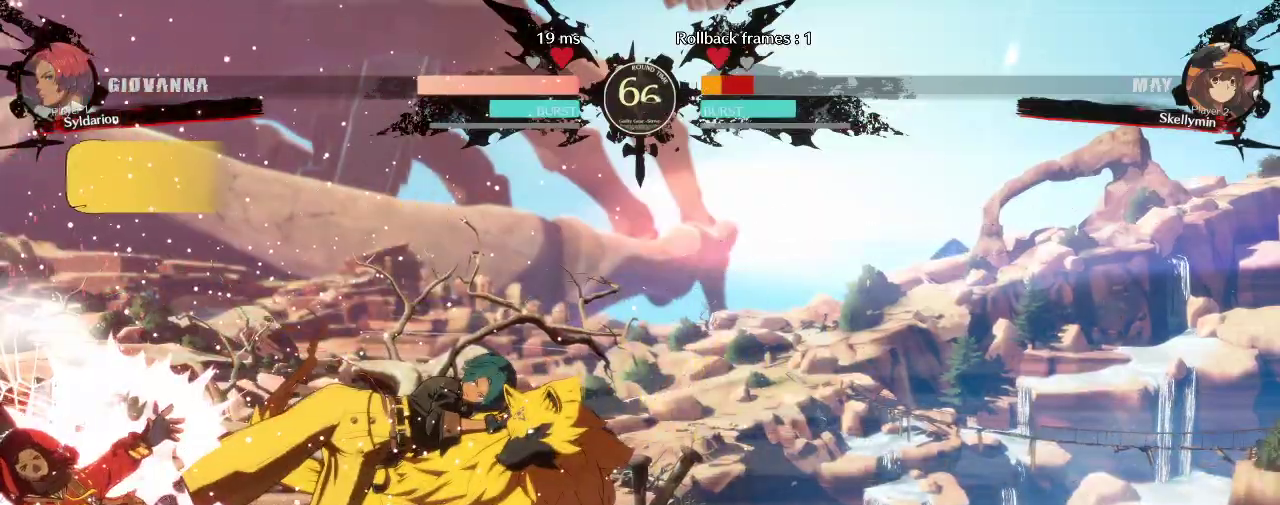
{"buttons": [], "left_stick": "center", "events": []}
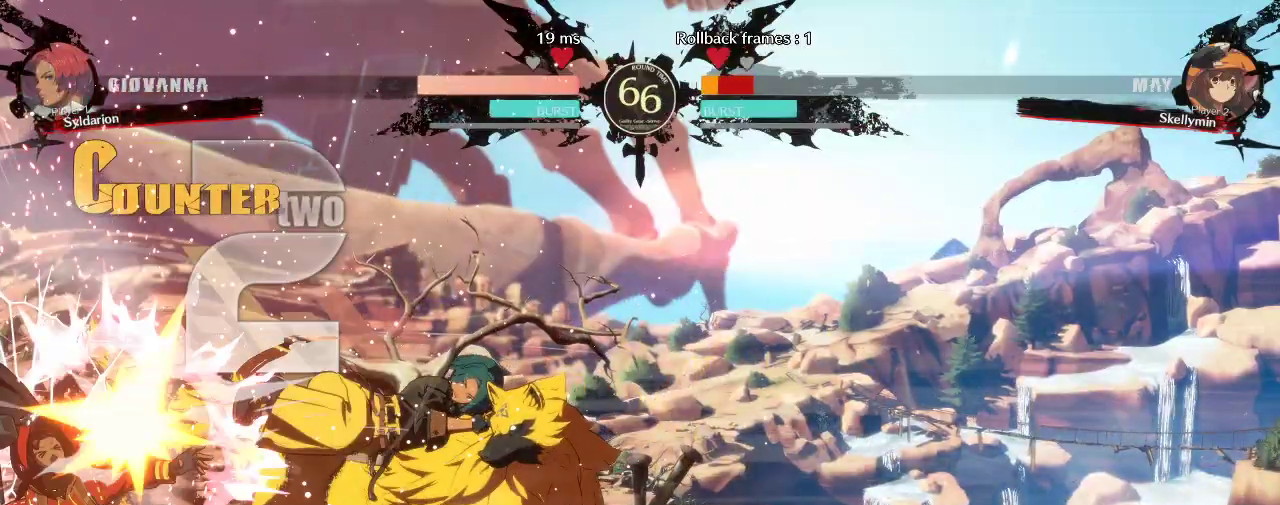
{"buttons": [], "left_stick": "right", "events": [[67, "left_stick", "down"], [200, "left_stick", "right"]]}
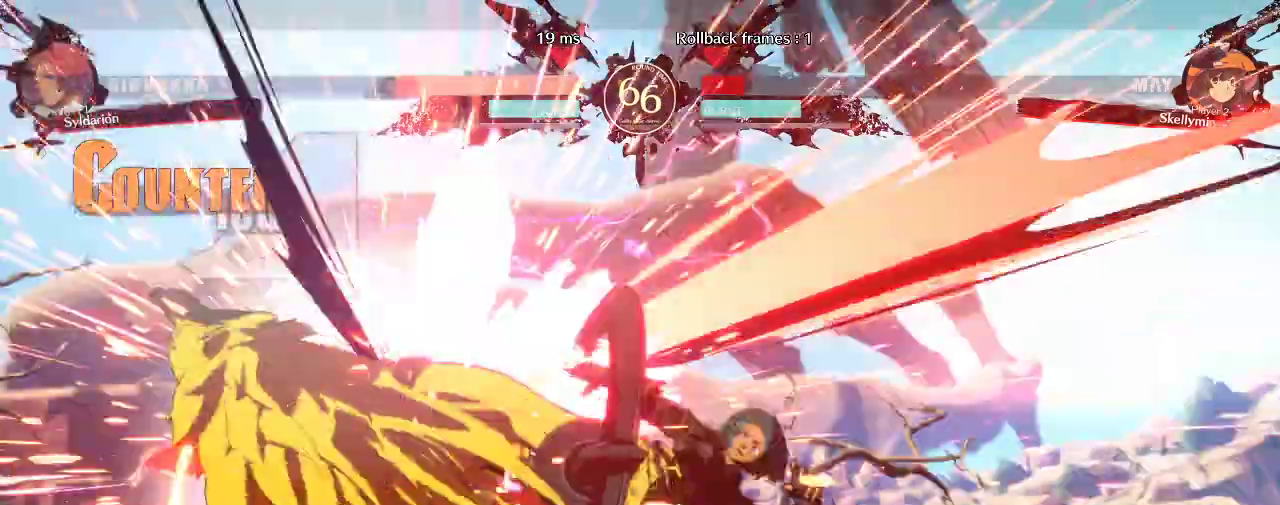
{"buttons": [], "left_stick": "center", "events": [[167, "left_stick", "center"]]}